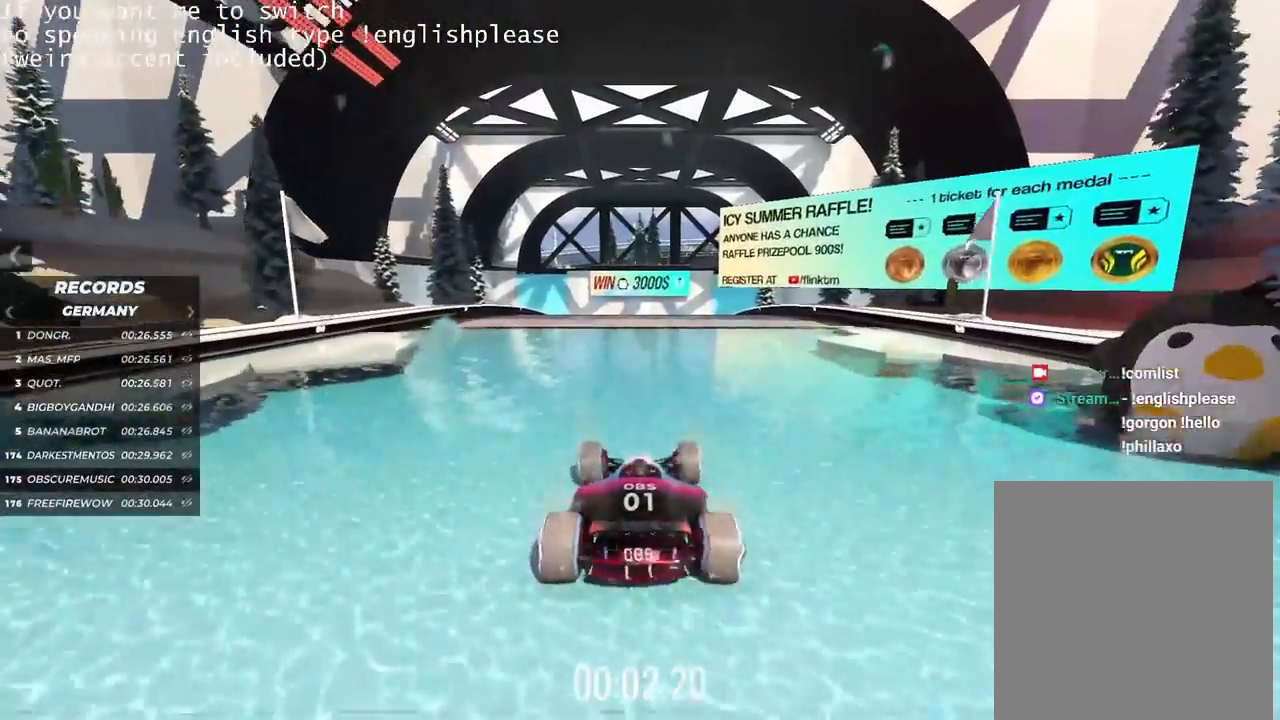
Gameplay with keyboard; each line is a JSON object with the keys held at the frame after it. "events" lists presses ("down") and releases ("up") of "down", "left", "right" and "up" between this image and that frame as [ms after this image, input, new state], when the widget could be followed in between. No other keys are recorded. Mouse input is not recorded.
{"keys": ["up"], "events": [[233, "left", "down"], [283, "left", "up"]]}
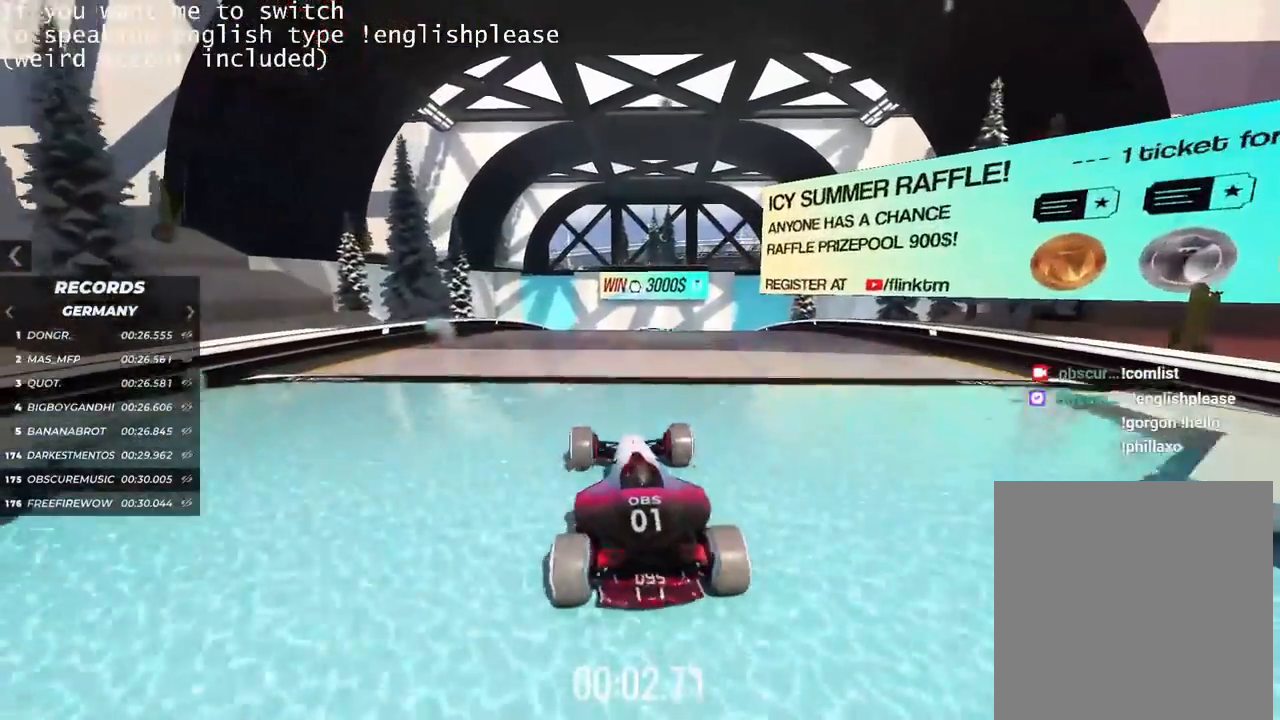
{"keys": ["up"], "events": [[134, "right", "down"], [234, "right", "up"]]}
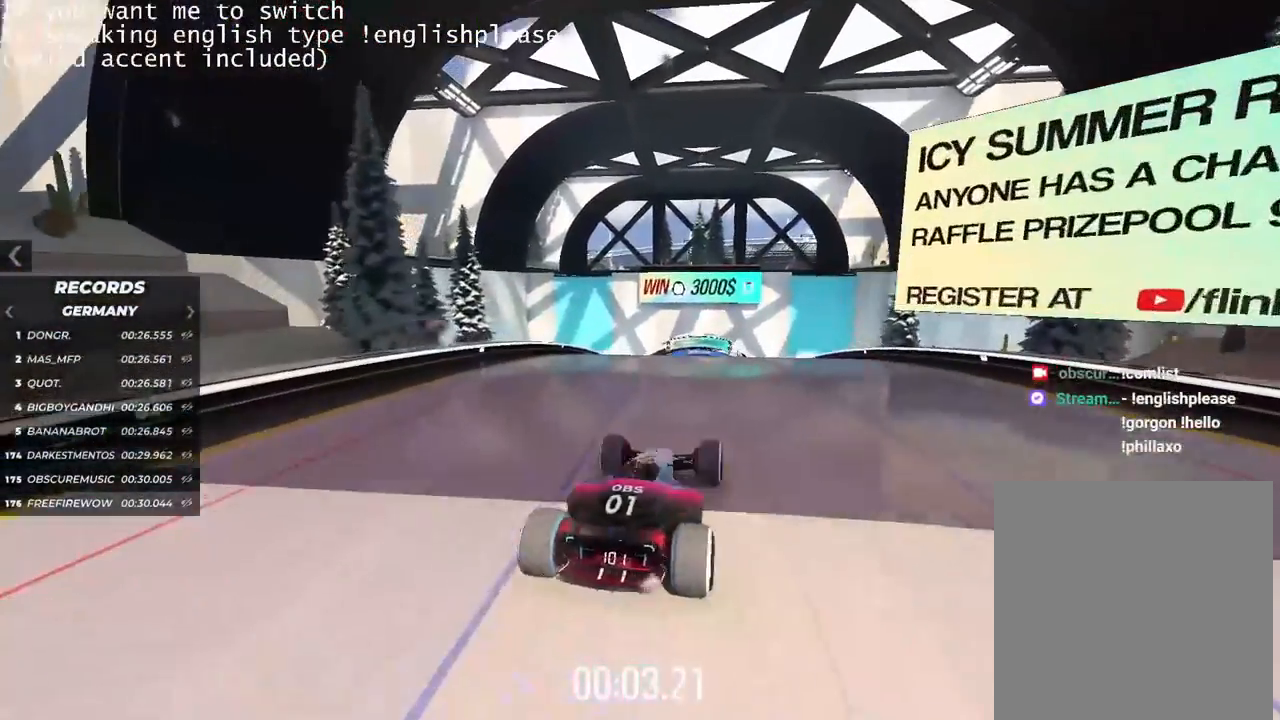
{"keys": ["up"], "events": [[83, "left", "down"], [150, "left", "up"]]}
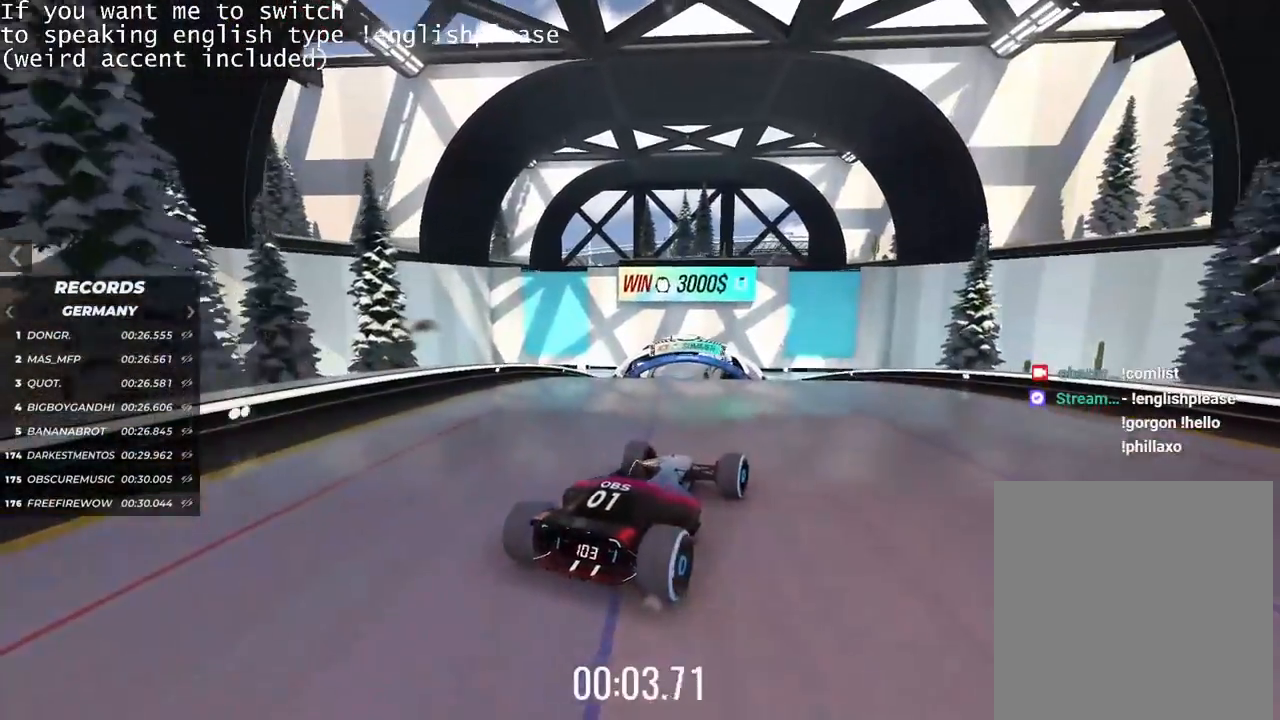
{"keys": []}
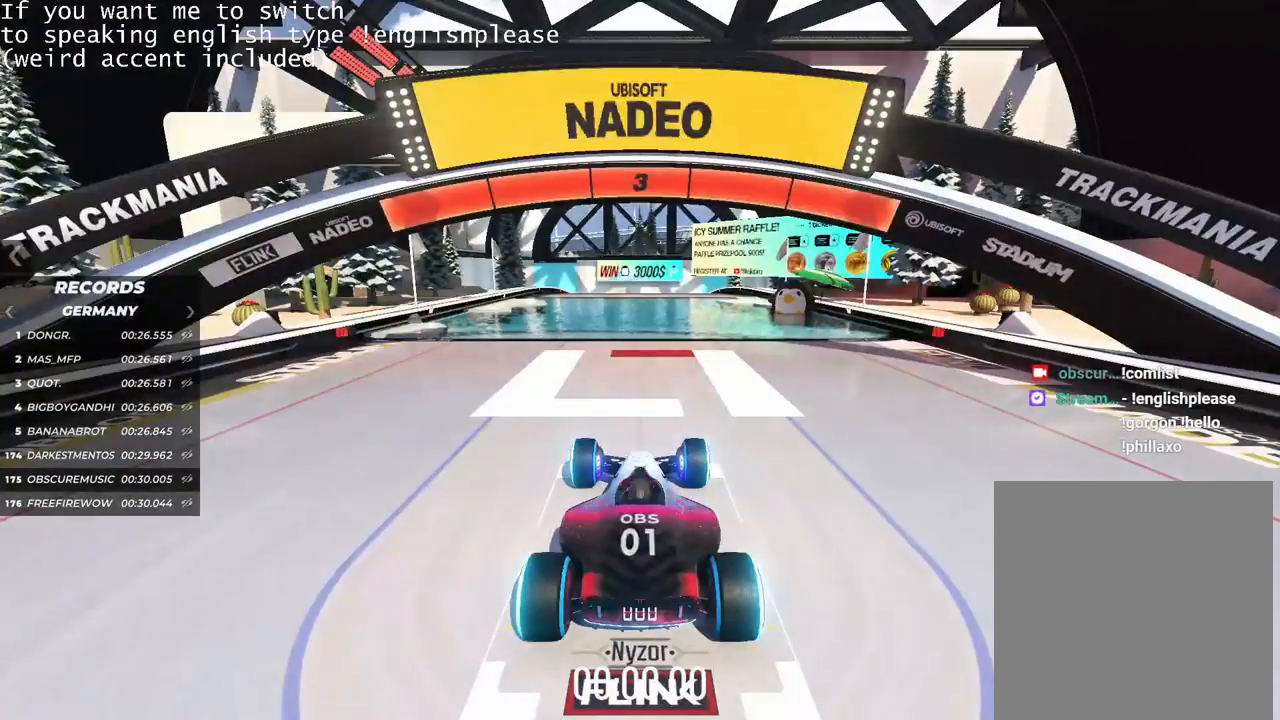
{"keys": [], "events": []}
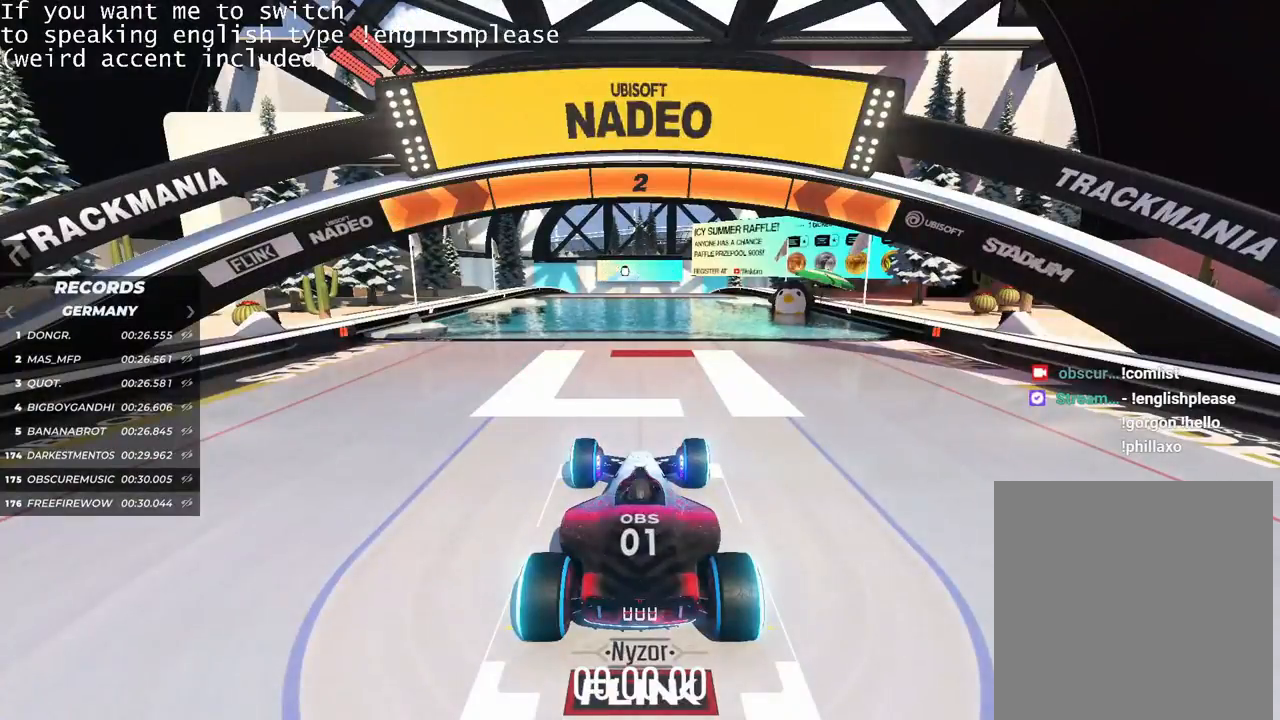
{"keys": [], "events": []}
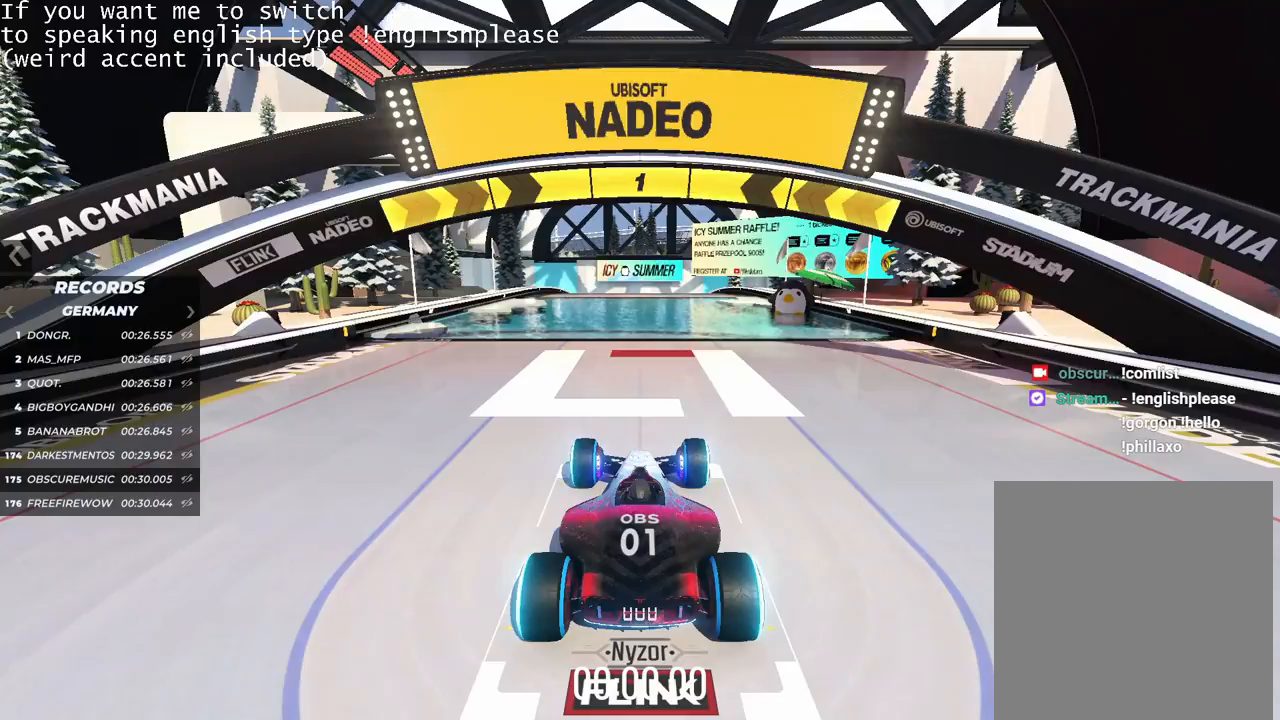
{"keys": ["up"], "events": [[83, "up", "down"]]}
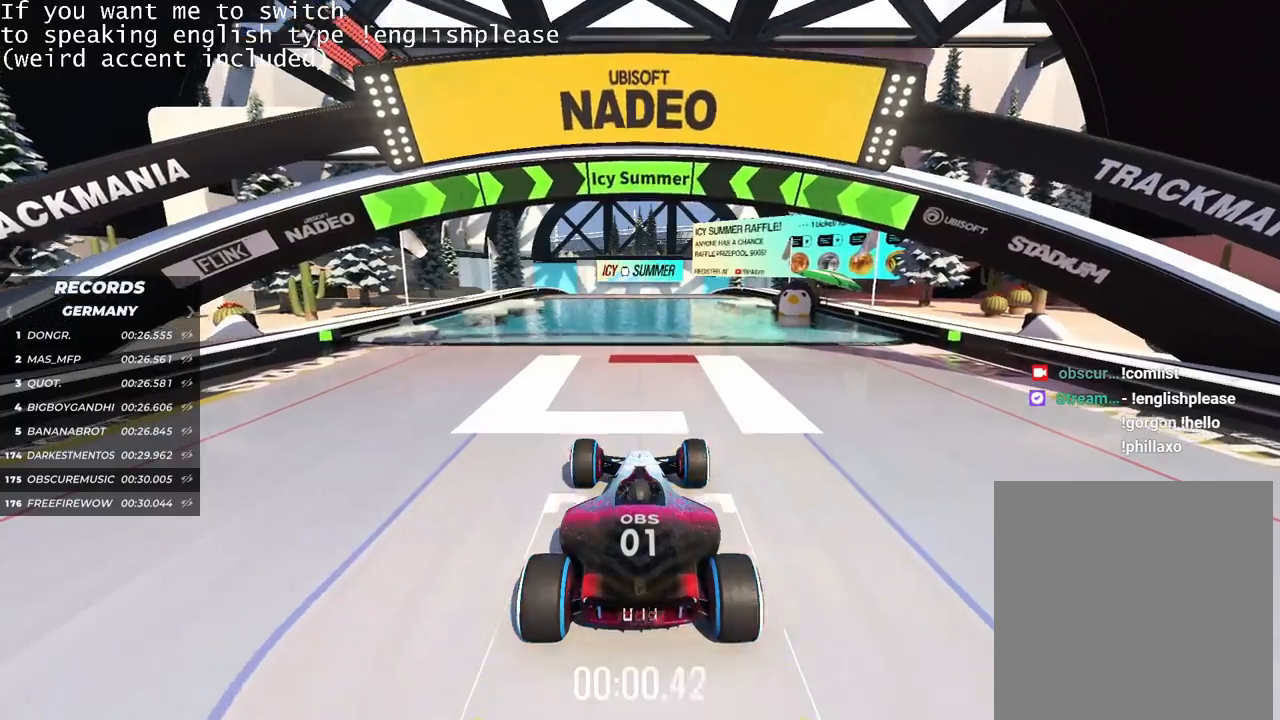
{"keys": ["up"], "events": []}
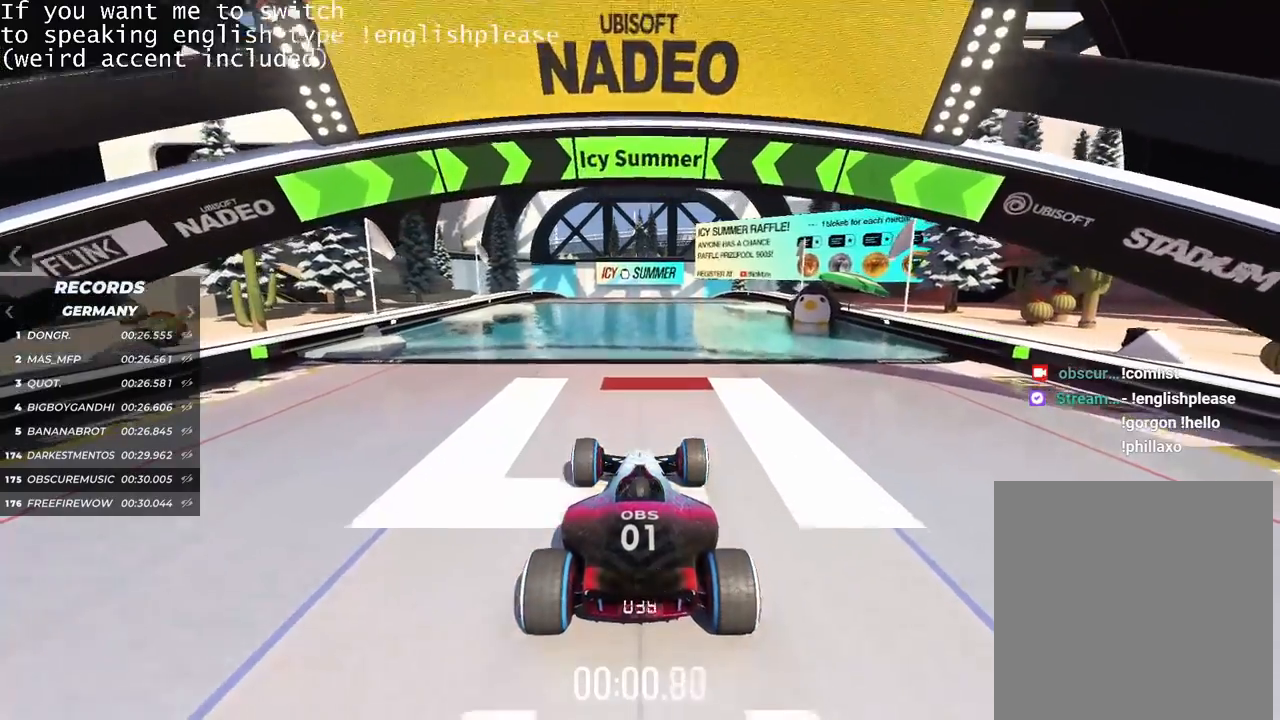
{"keys": ["up"], "events": []}
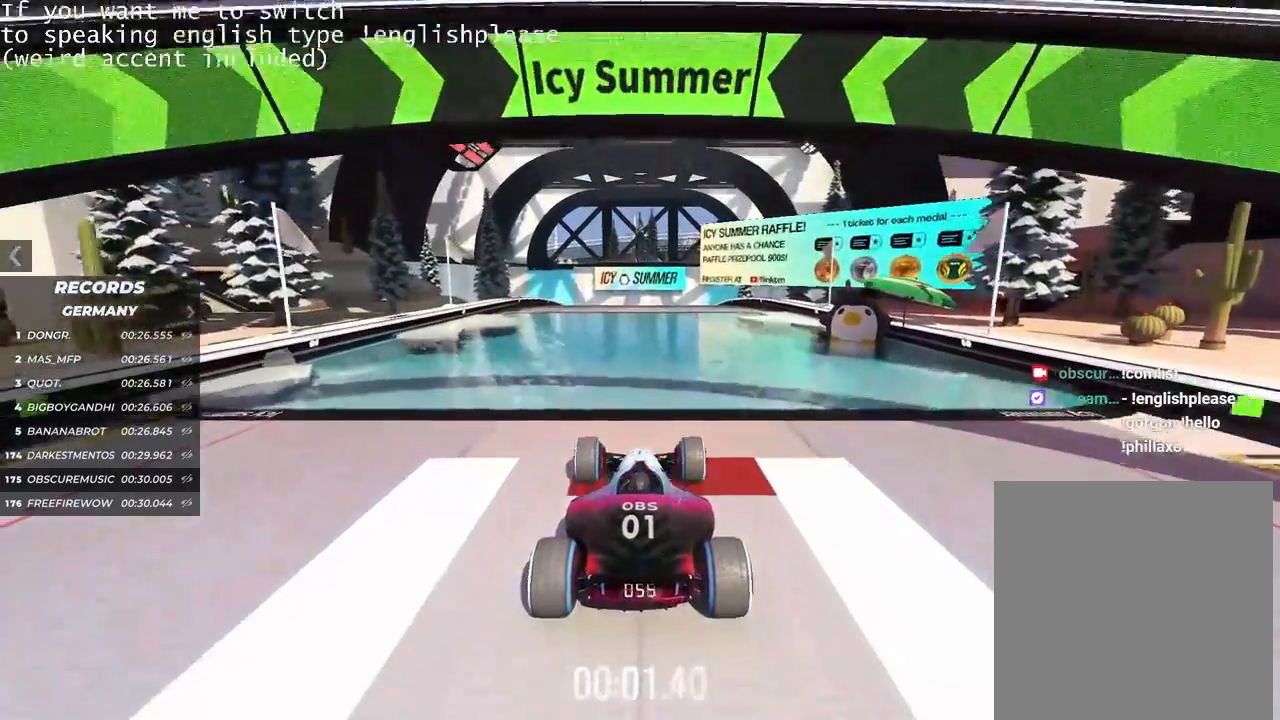
{"keys": ["up"], "events": []}
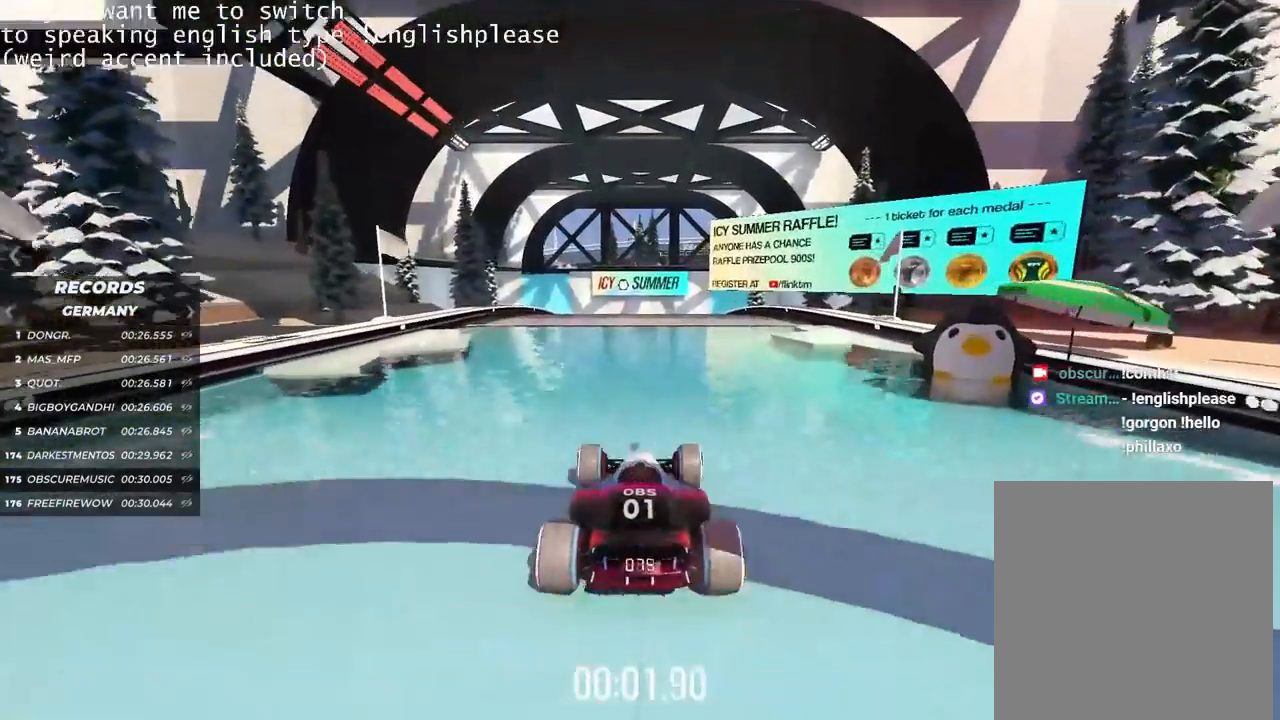
{"keys": ["up"], "events": []}
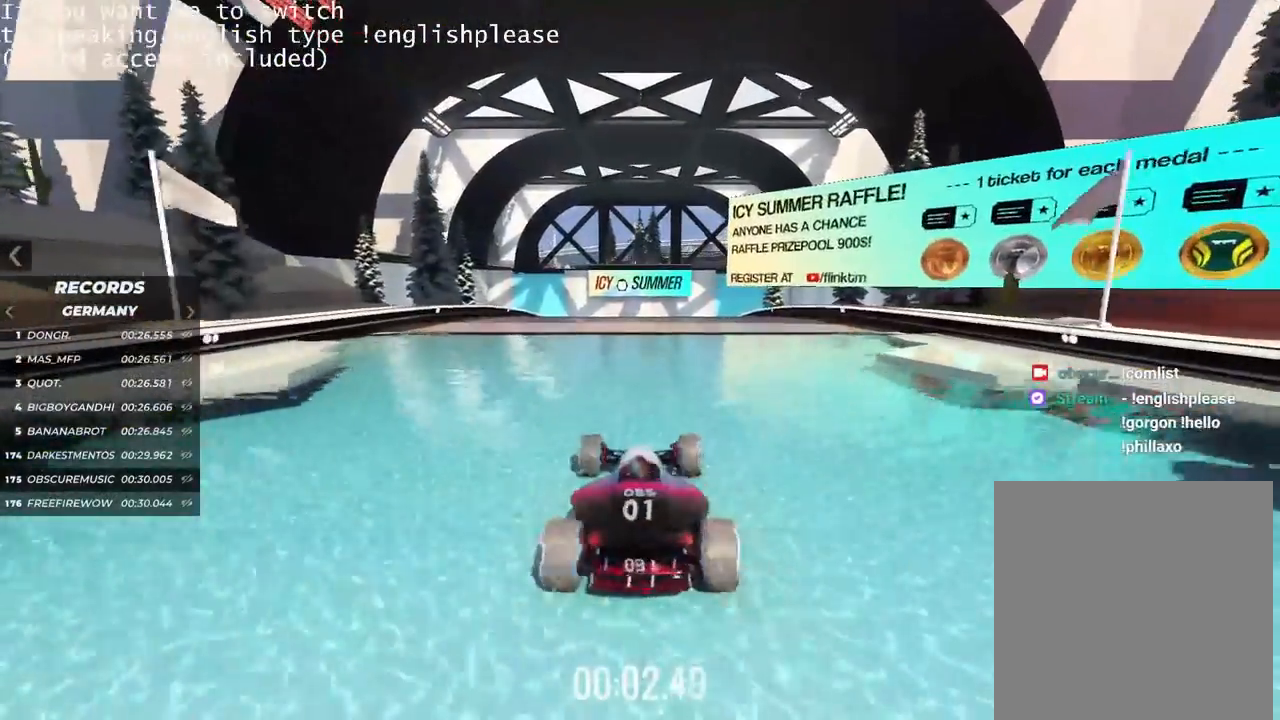
{"keys": ["up"], "events": []}
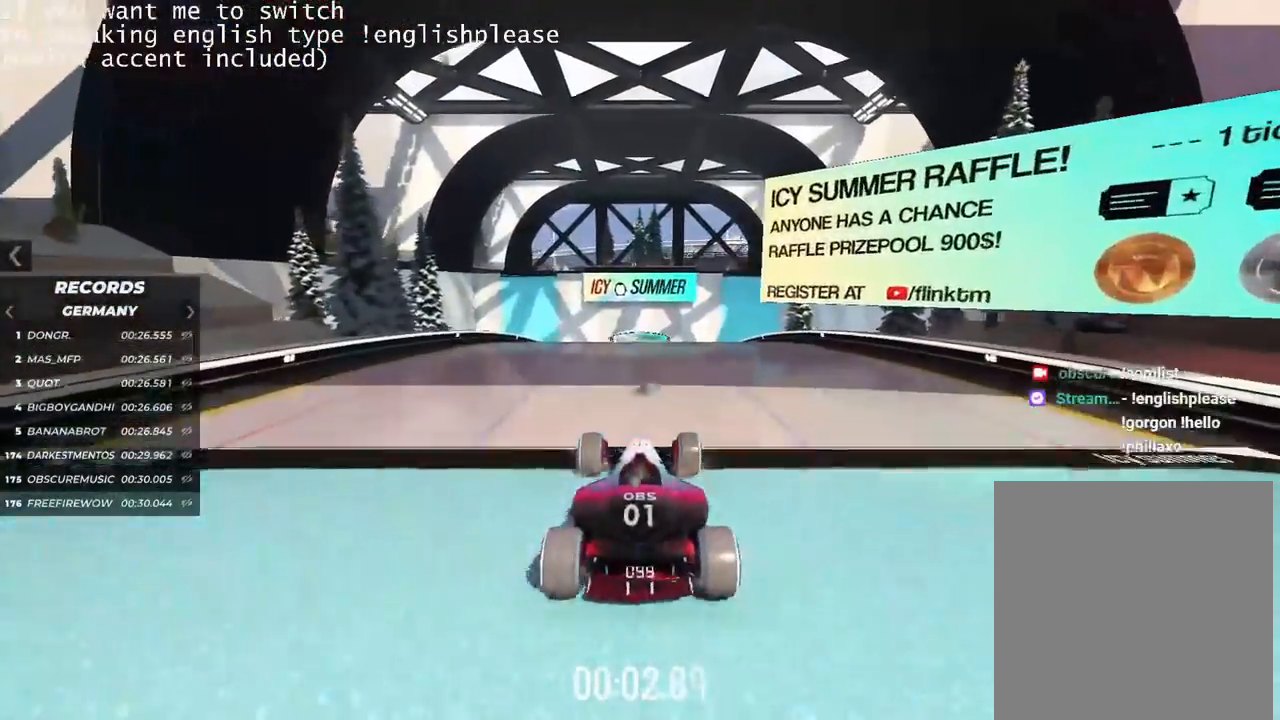
{"keys": ["up"], "events": [[67, "left", "down"], [133, "left", "up"]]}
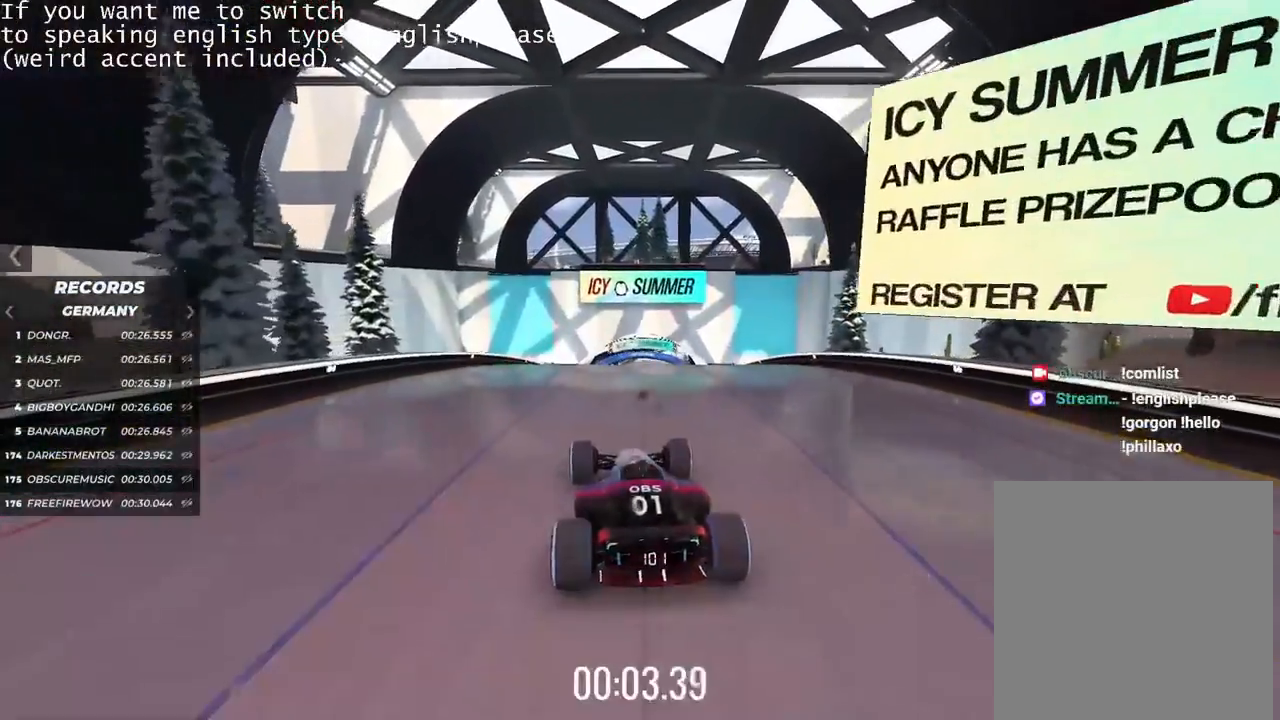
{"keys": ["up"], "events": [[117, "right", "down"], [134, "right", "up"]]}
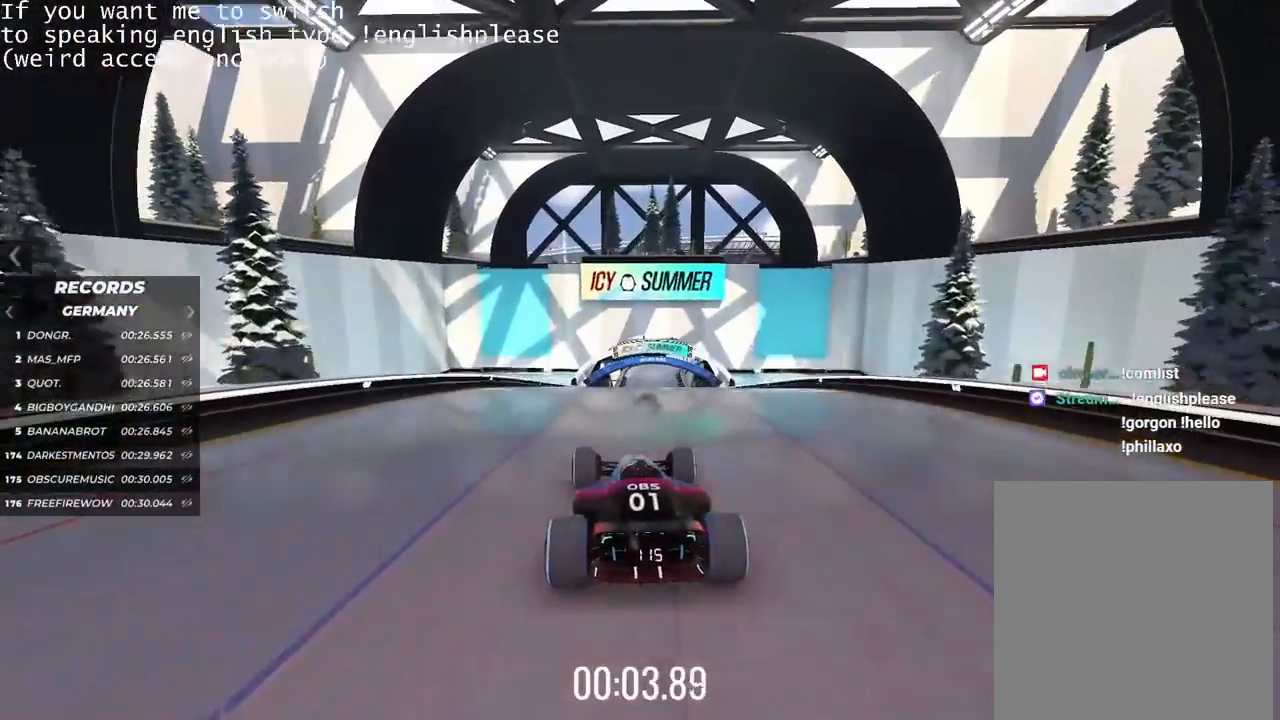
{"keys": ["up"], "events": []}
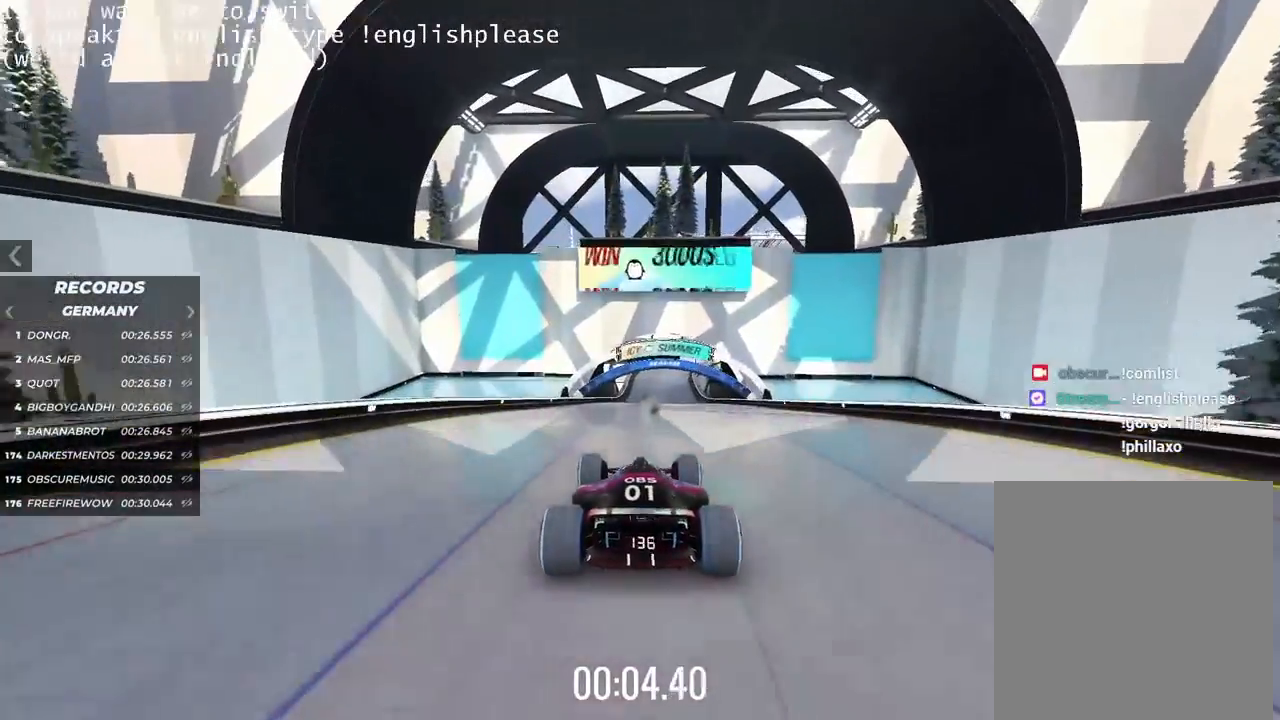
{"keys": ["up"], "events": []}
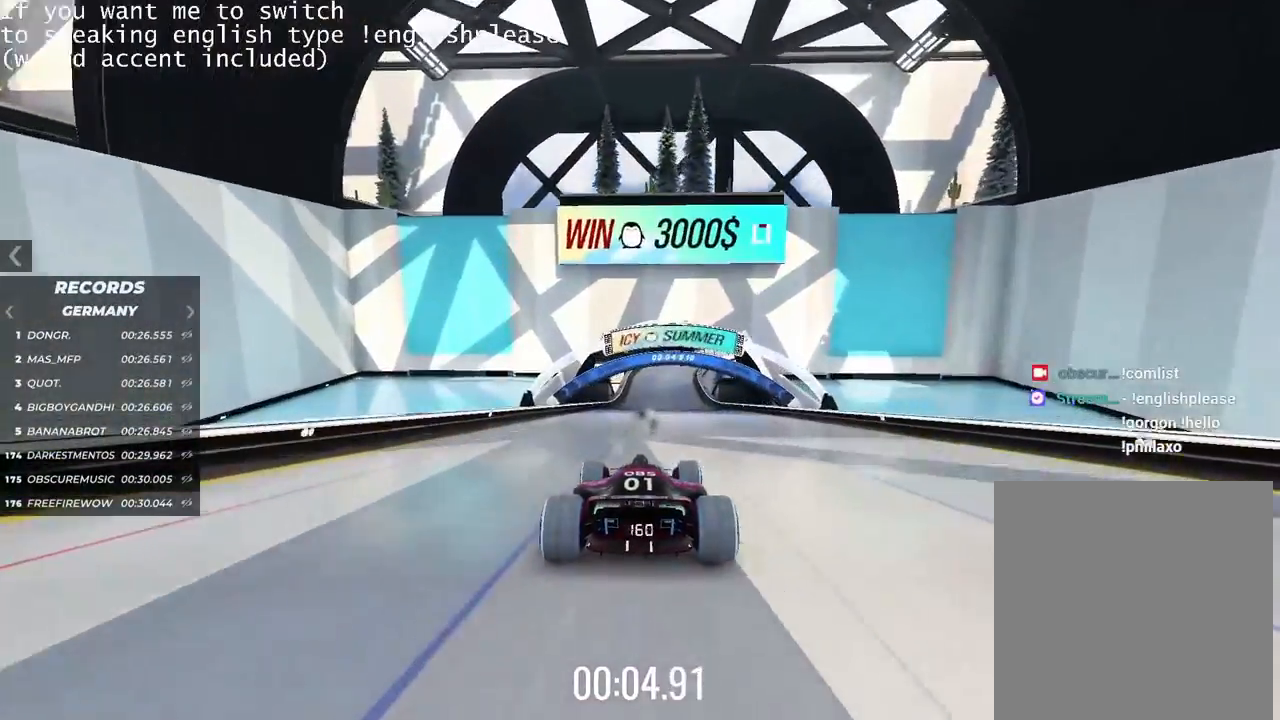
{"keys": ["up"], "events": []}
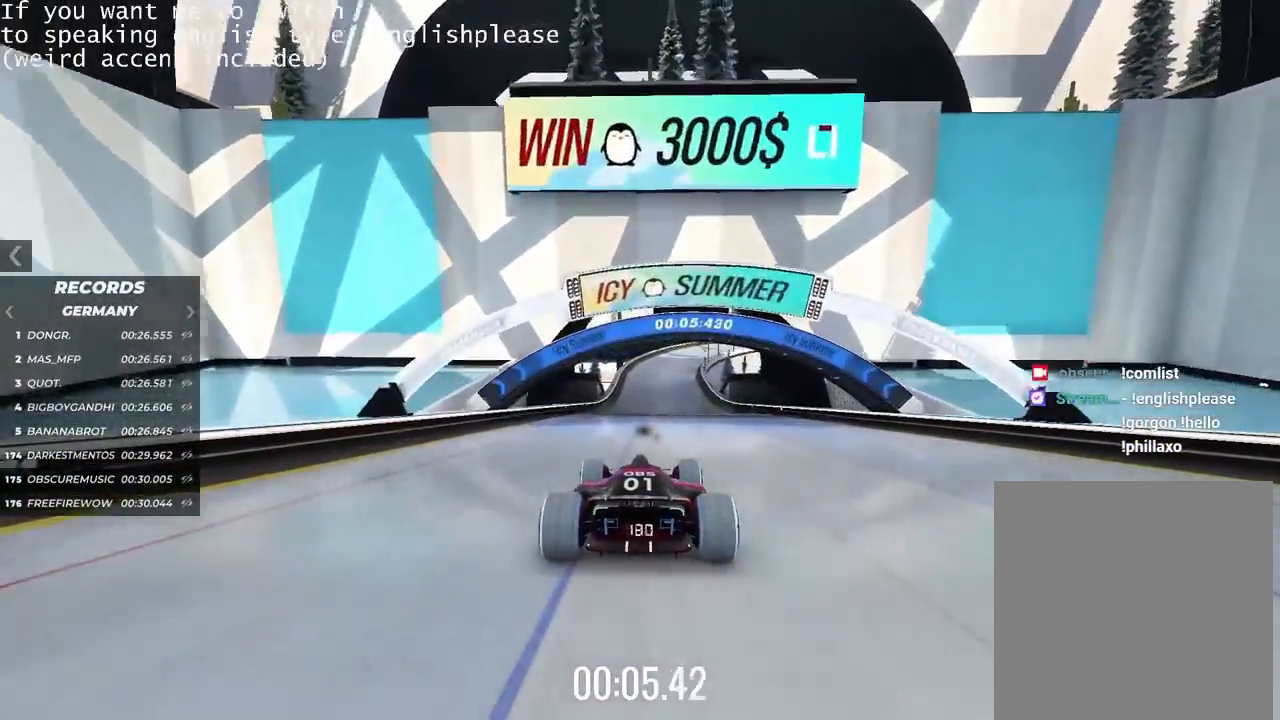
{"keys": ["up"], "events": []}
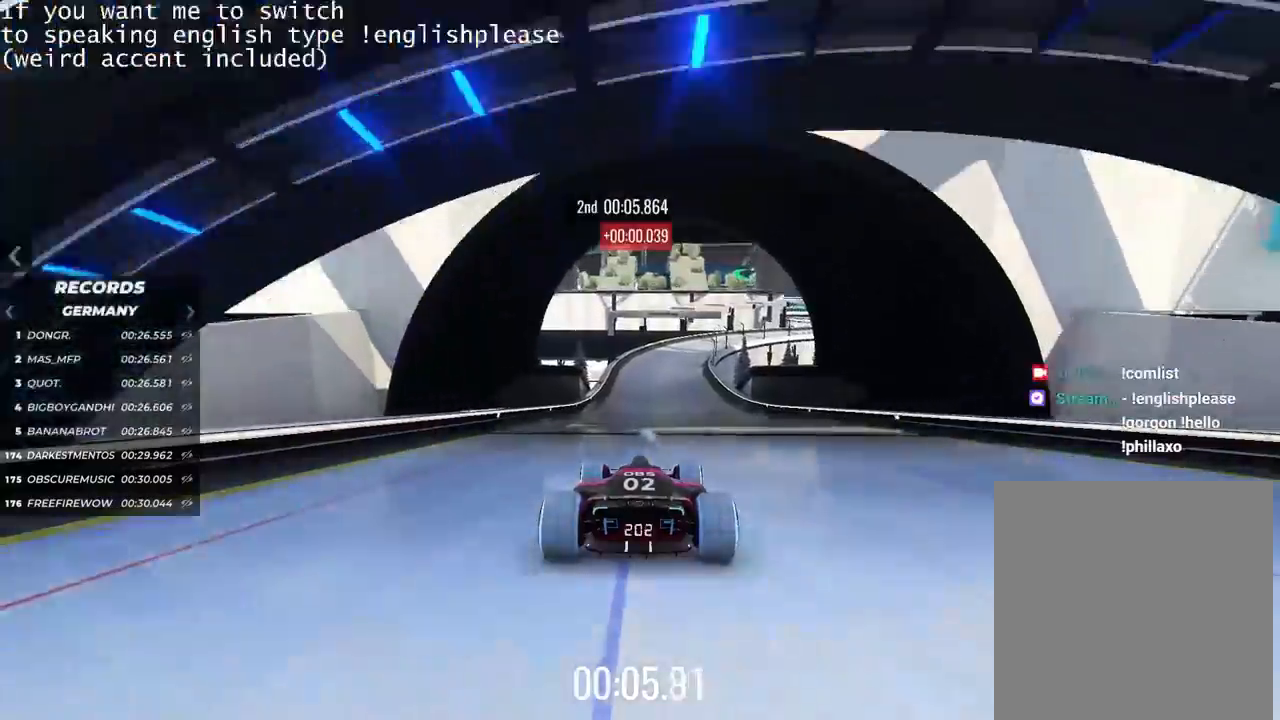
{"keys": ["up"], "events": []}
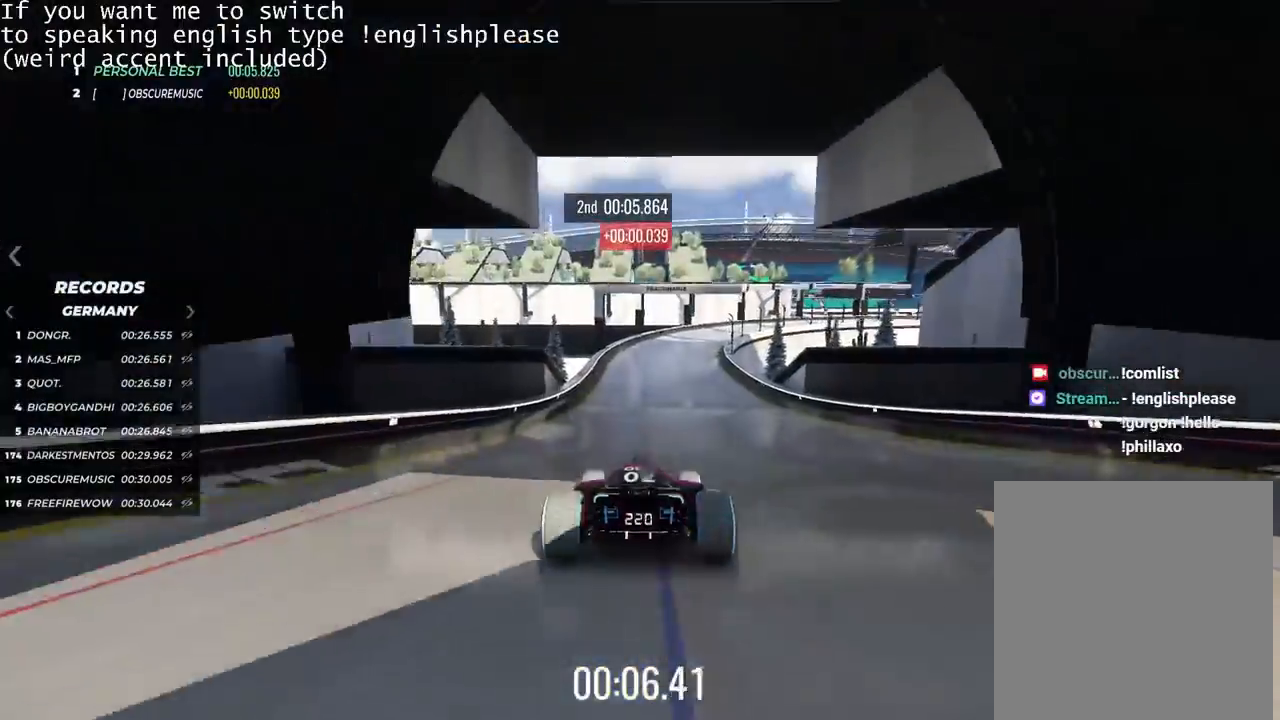
{"keys": ["up"], "events": [[368, "right", "down"], [484, "right", "up"]]}
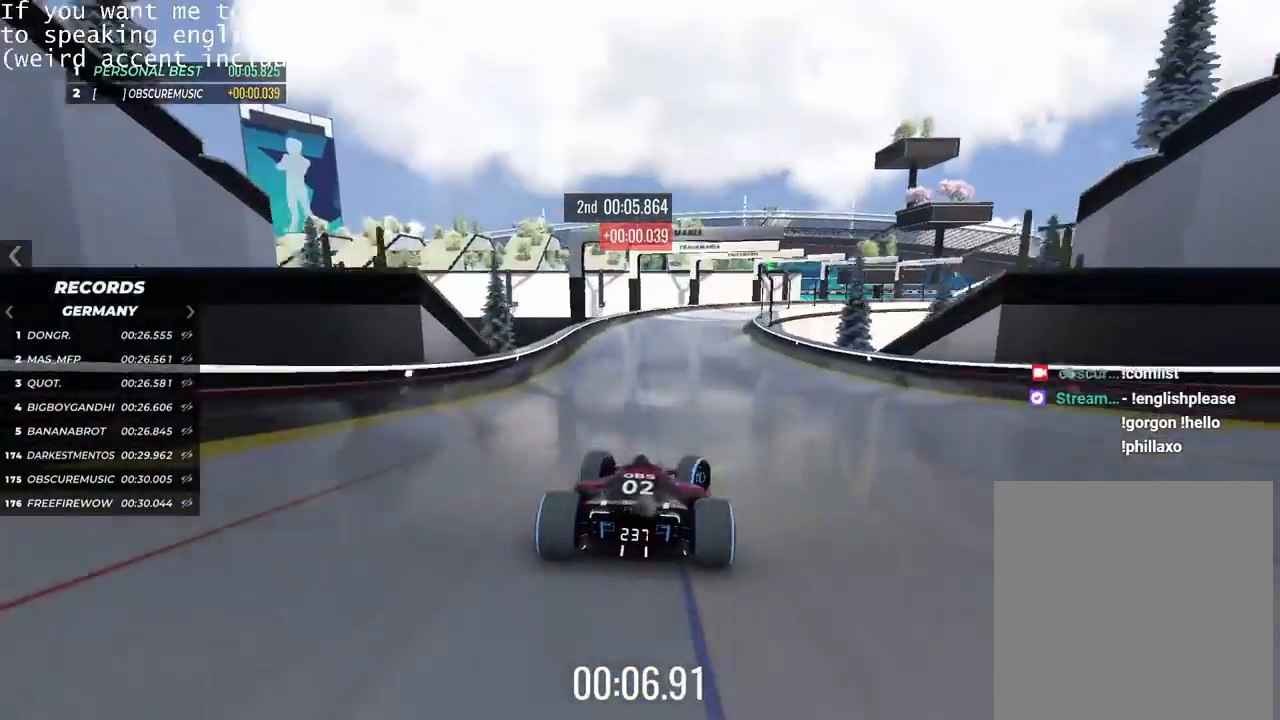
{"keys": ["right", "up"], "events": [[317, "right", "down"]]}
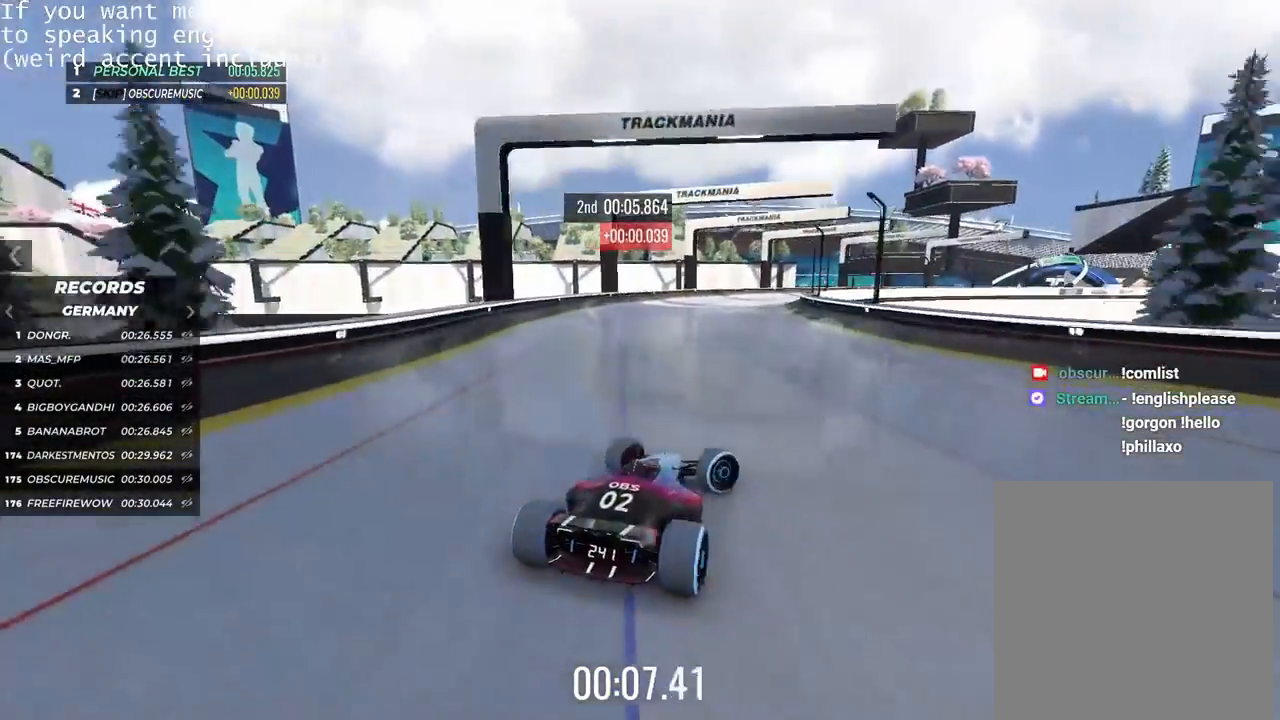
{"keys": ["right", "up"], "events": []}
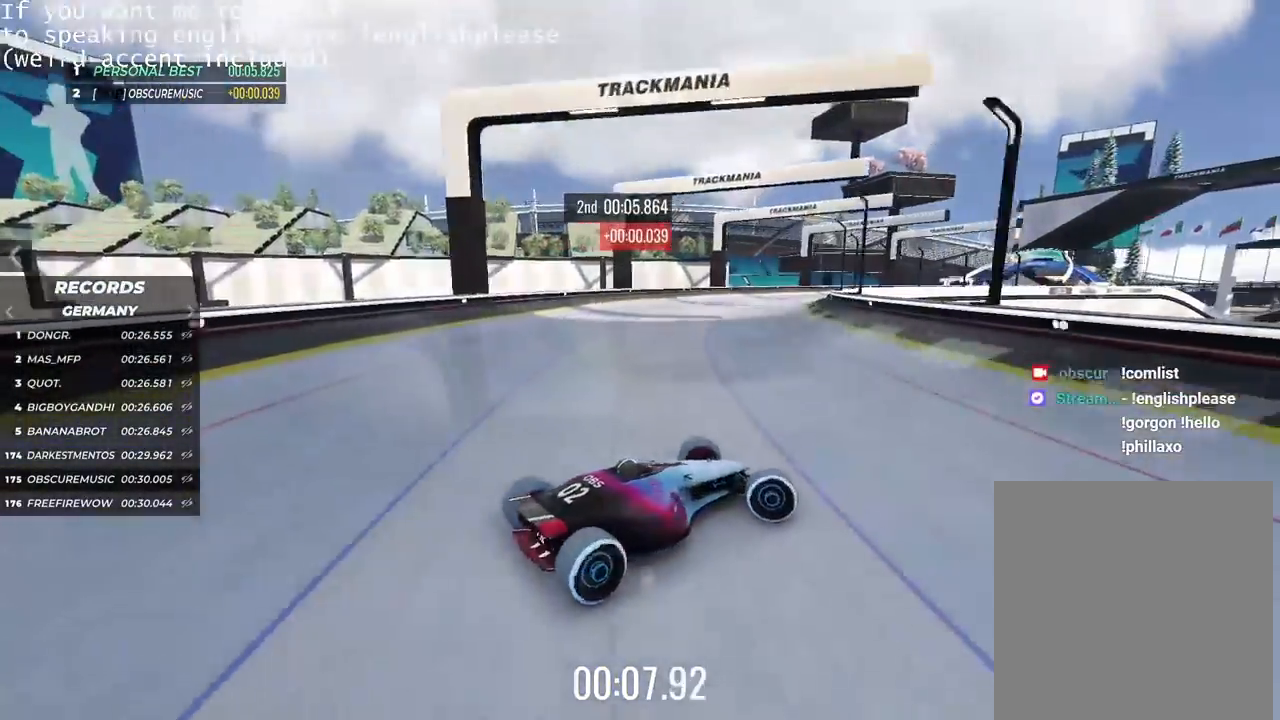
{"keys": ["left", "up"], "events": [[183, "left", "down"], [183, "right", "up"]]}
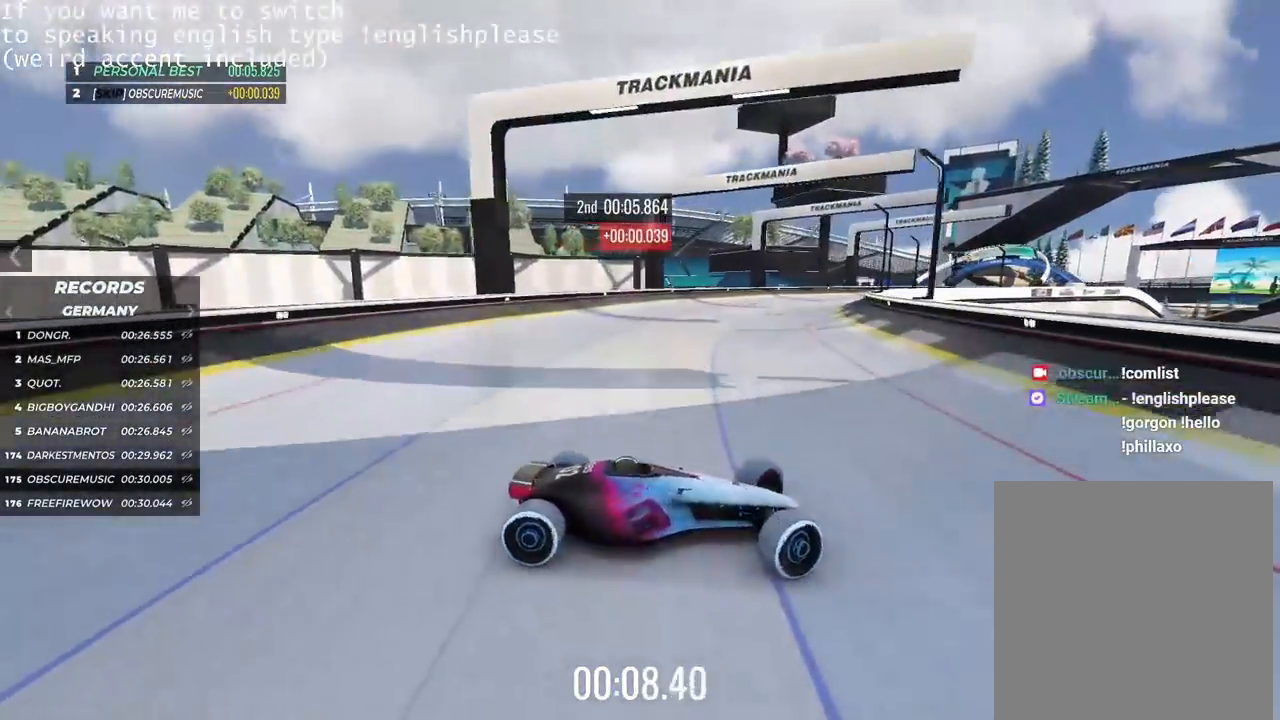
{"keys": ["left", "up"], "events": []}
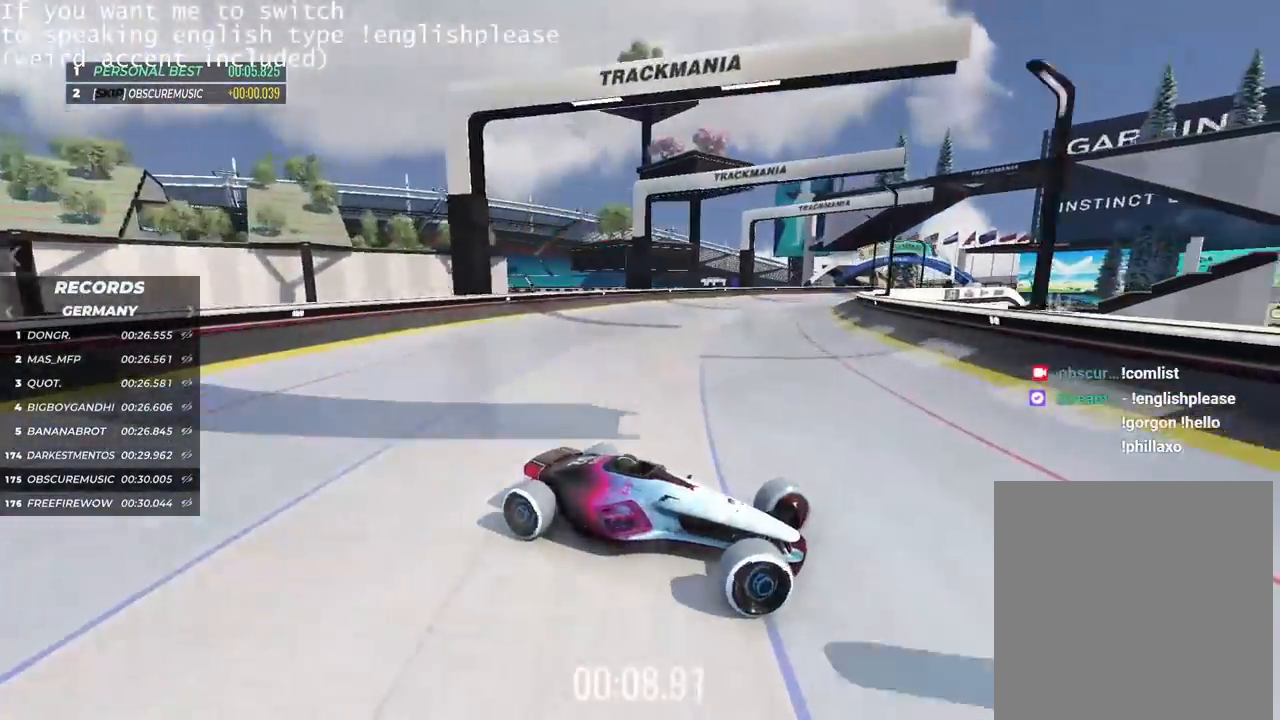
{"keys": ["left", "up"], "events": []}
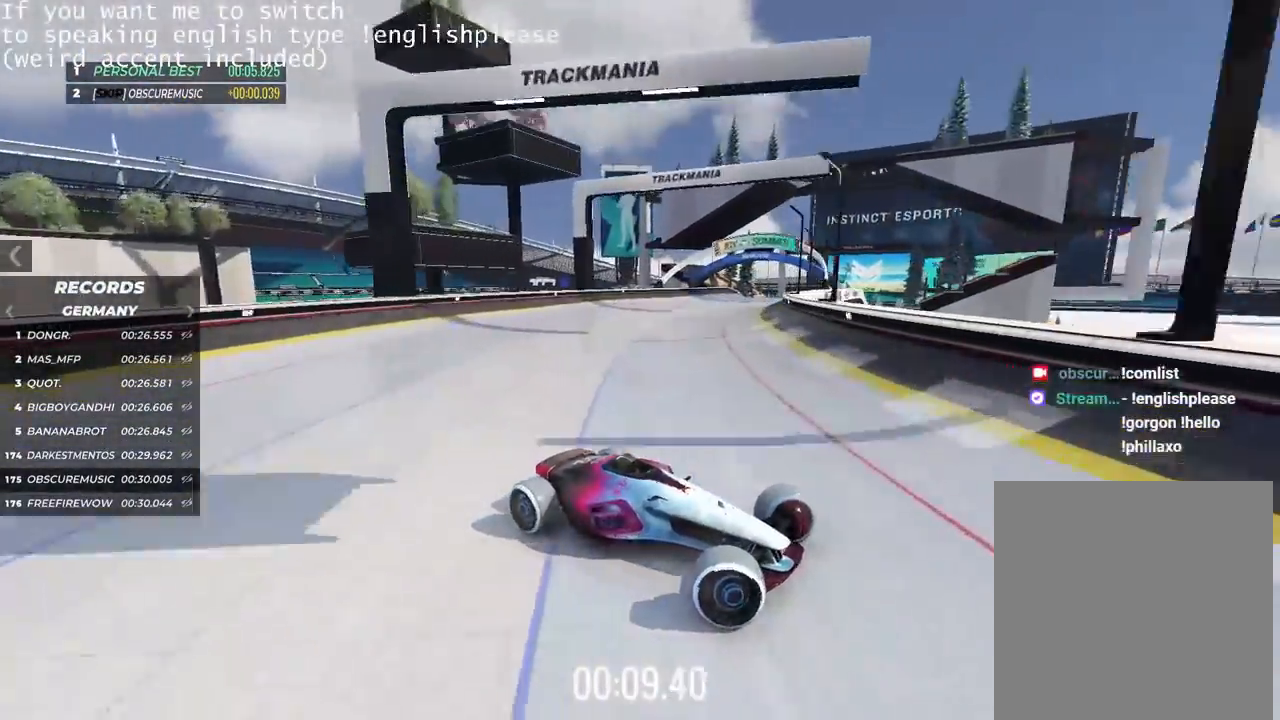
{"keys": ["left"], "events": [[368, "up", "up"]]}
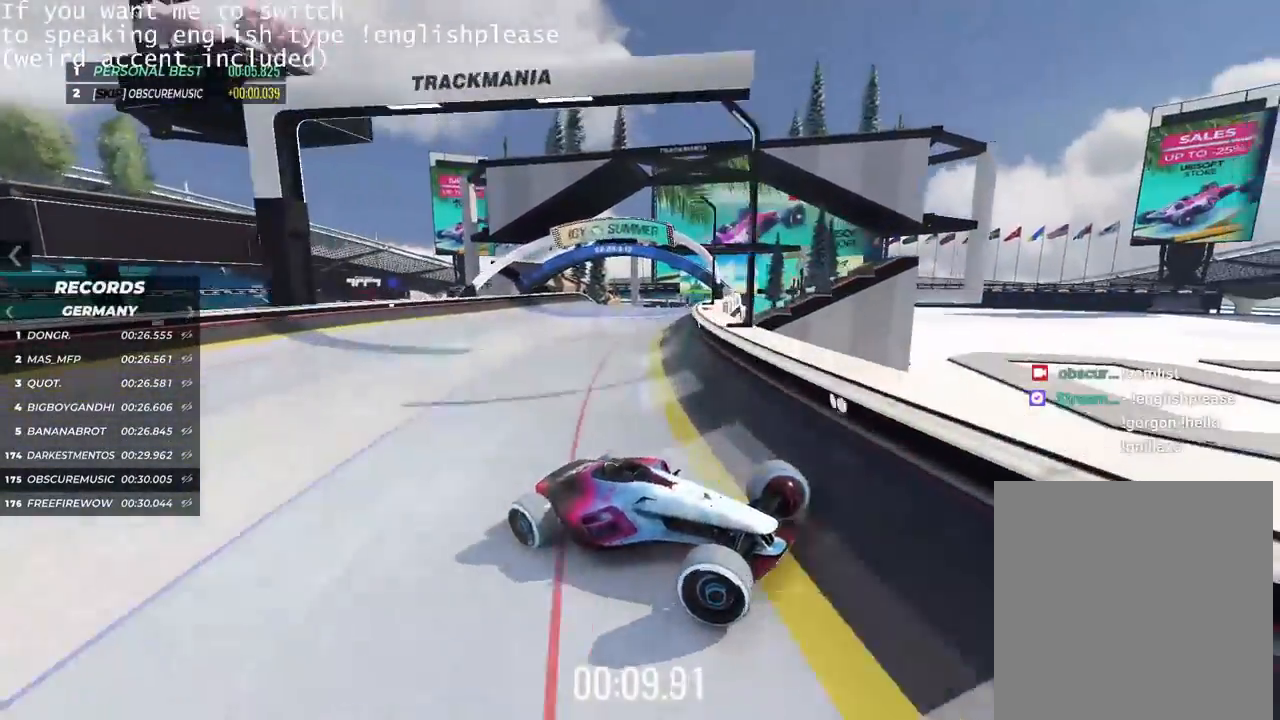
{"keys": ["left", "up"], "events": [[267, "up", "down"]]}